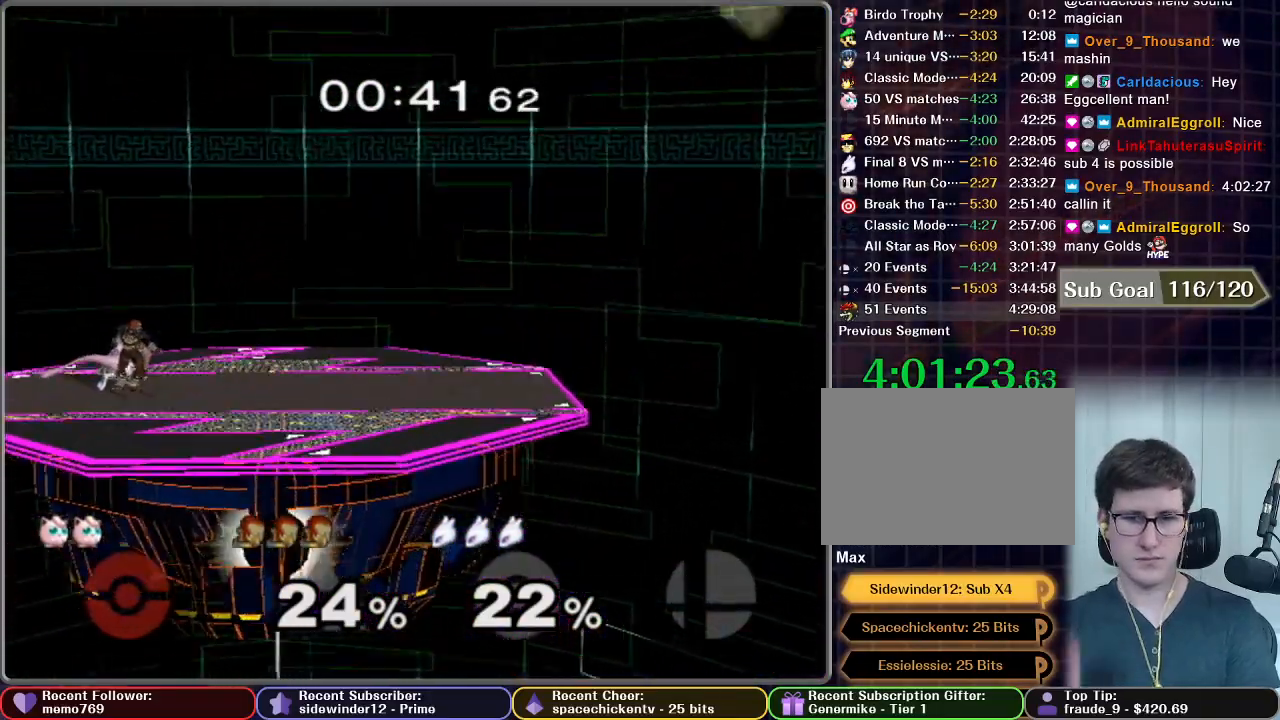
Gameplay with a controller (Nintendo layout); each line is a JSON object with the inputs held at the frame after it (dt_ms = milliseconds from this image to that frame). "events" lists button and stick changes between this image and that frame as [ms after this image, input, new state], when the widget could be followed in between. Not read: L3 R3.
{"dt_ms": 500, "buttons": [], "left_stick": "center", "right_stick": "center", "events": [[300, "left_stick", "center"]]}
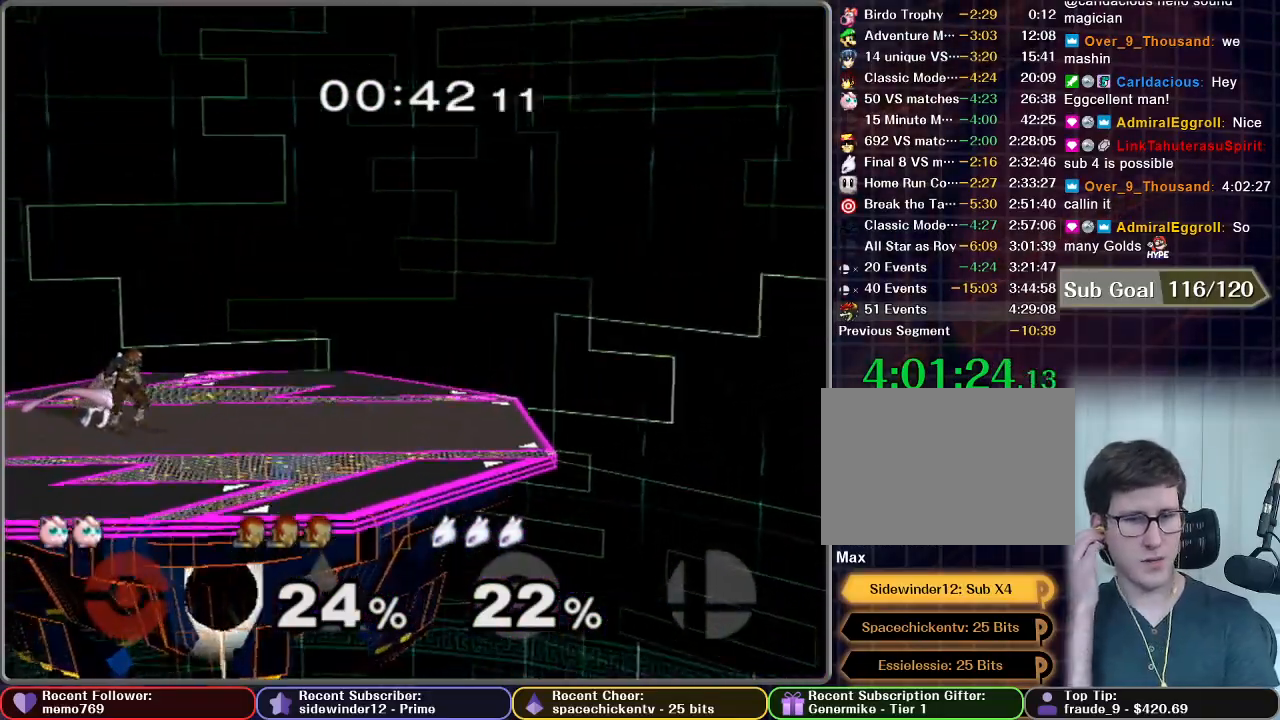
{"dt_ms": 500, "buttons": [], "left_stick": "right", "right_stick": "center", "events": [[467, "left_stick", "right"]]}
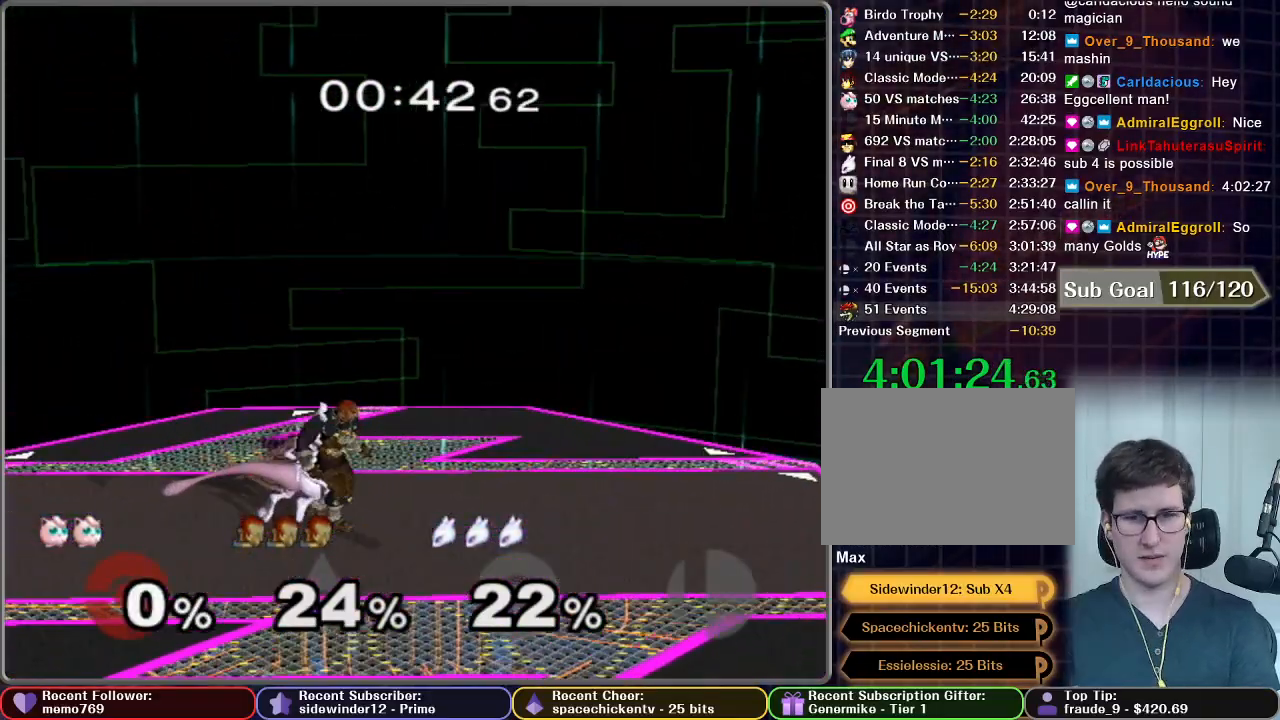
{"dt_ms": 1000, "buttons": [], "left_stick": "down-left", "right_stick": "center", "events": [[400, "left_stick", "up-right"], [533, "left_stick", "center"], [633, "left_stick", "down"], [767, "left_stick", "right"], [917, "left_stick", "center"], [967, "left_stick", "down-left"]]}
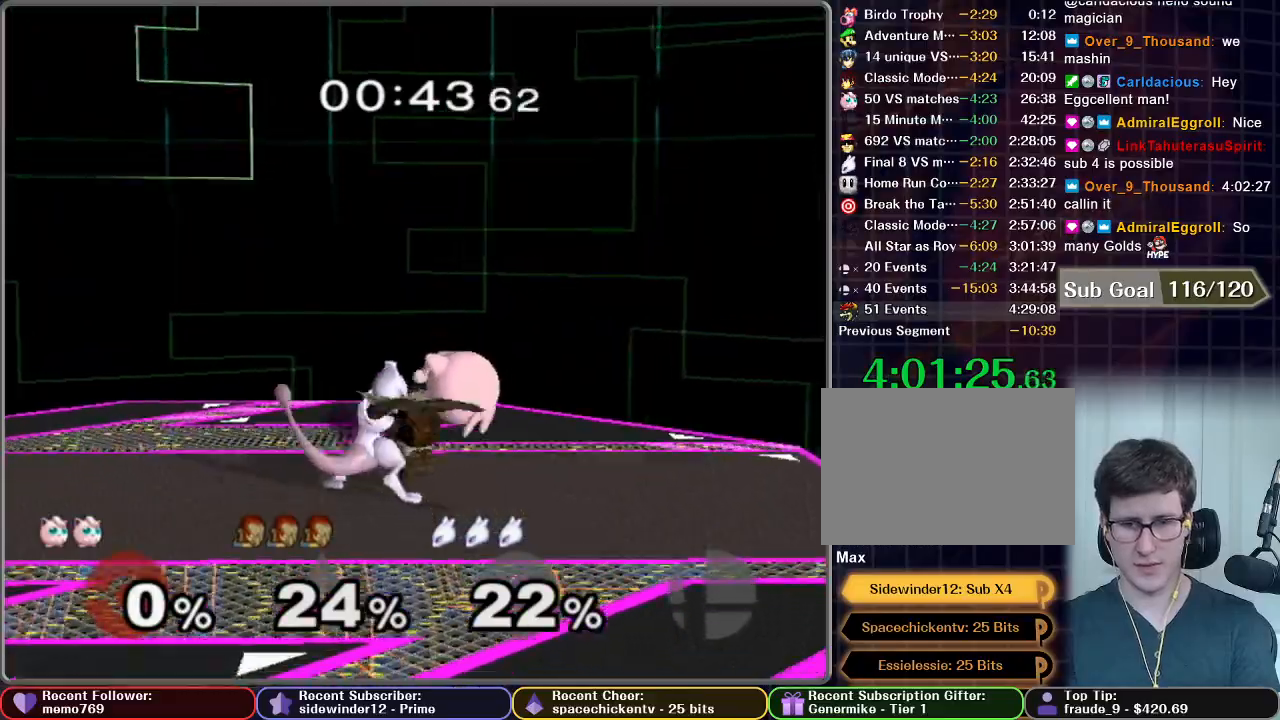
{"dt_ms": 500, "buttons": ["B"], "left_stick": "down", "right_stick": "center", "events": [[50, "left_stick", "left"], [233, "left_stick", "center"], [300, "X", "down"], [333, "left_stick", "left"], [350, "X", "up"], [383, "left_stick", "down"], [417, "B", "down"]]}
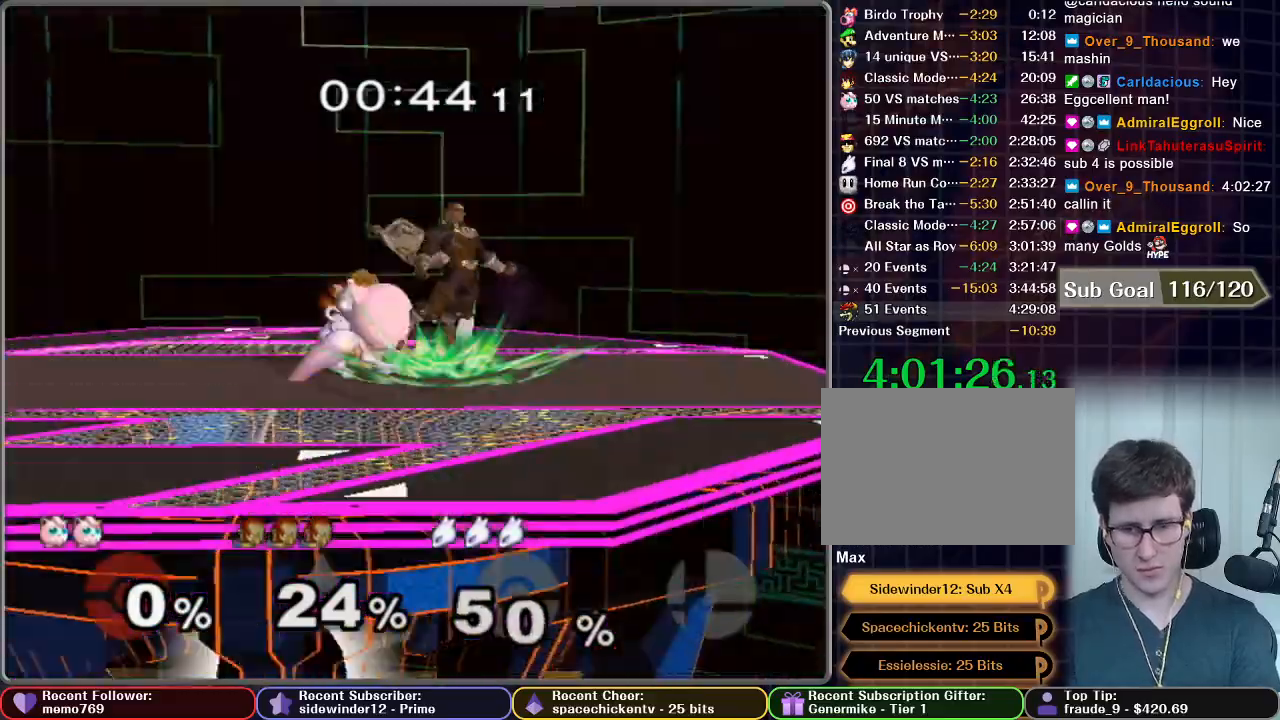
{"dt_ms": 500, "buttons": [], "left_stick": "down-right", "right_stick": "center", "events": [[167, "B", "up"], [233, "B", "down"], [300, "B", "up"], [367, "B", "down"], [383, "B", "up"], [400, "left_stick", "down-right"]]}
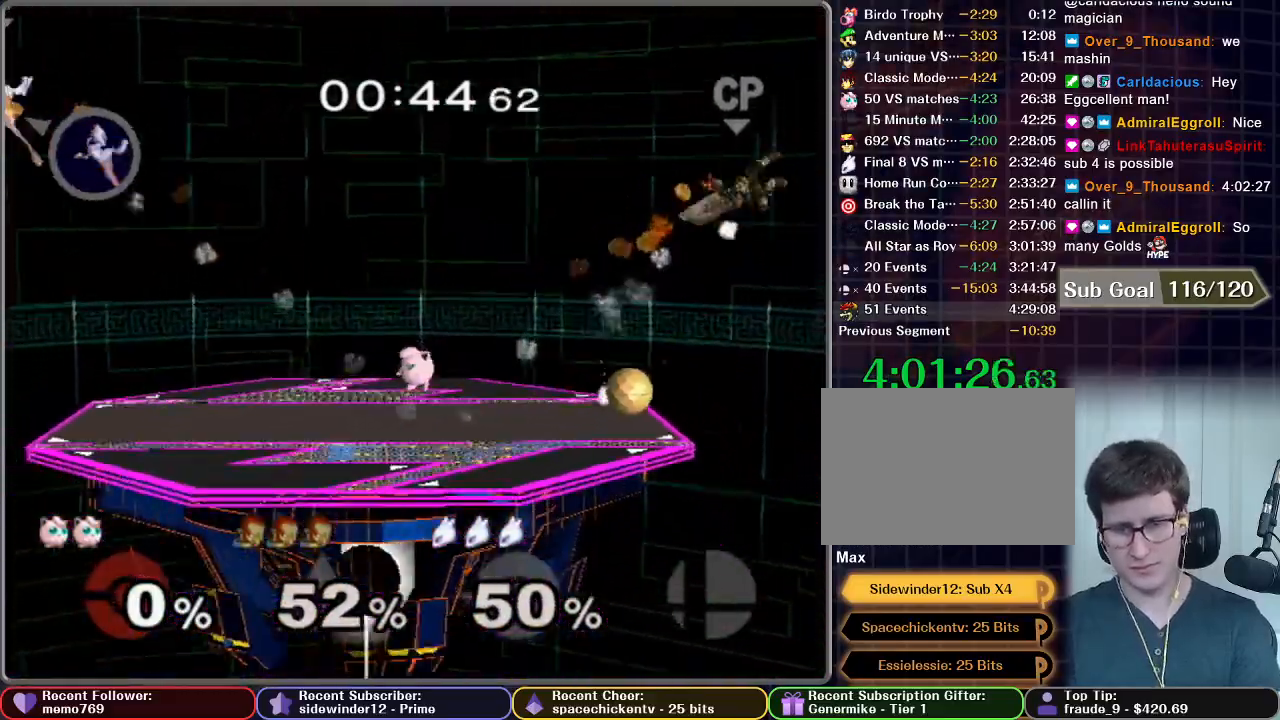
{"dt_ms": 500, "buttons": [], "left_stick": "center", "right_stick": "center", "events": [[50, "left_stick", "center"]]}
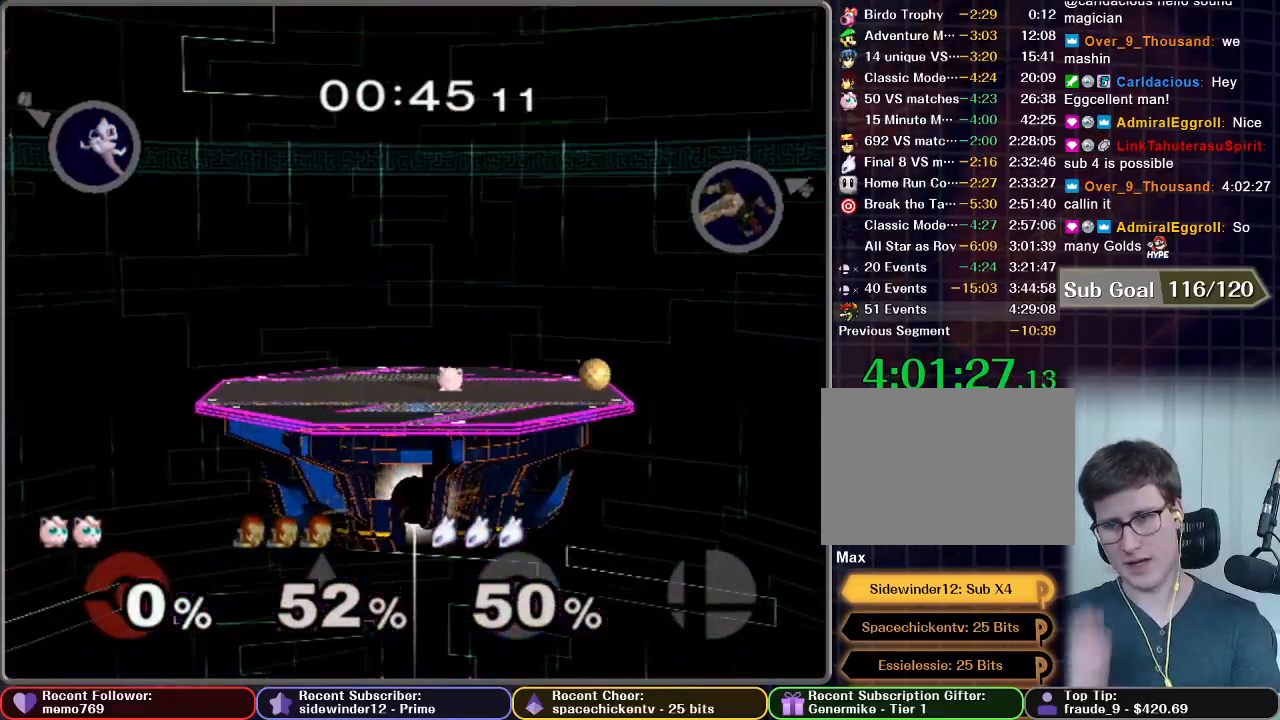
{"dt_ms": 500, "buttons": [], "left_stick": "center", "right_stick": "center", "events": []}
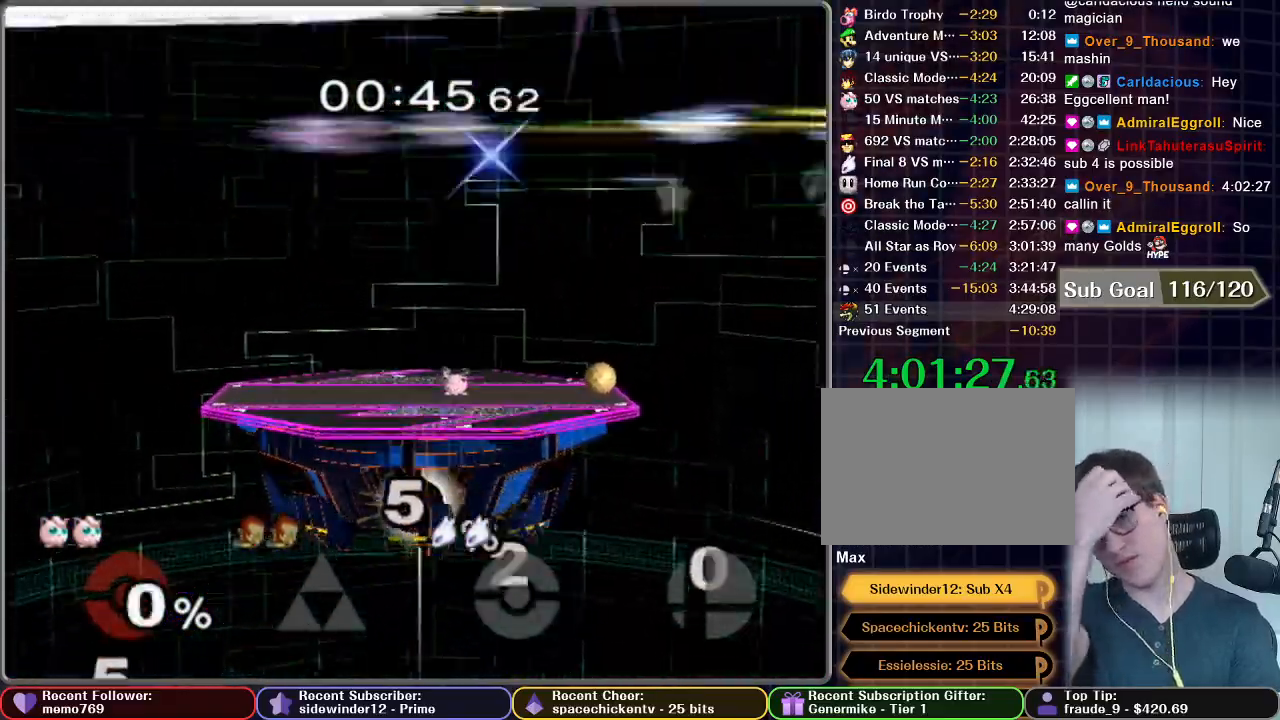
{"dt_ms": 500, "buttons": [], "left_stick": "center", "right_stick": "center", "events": []}
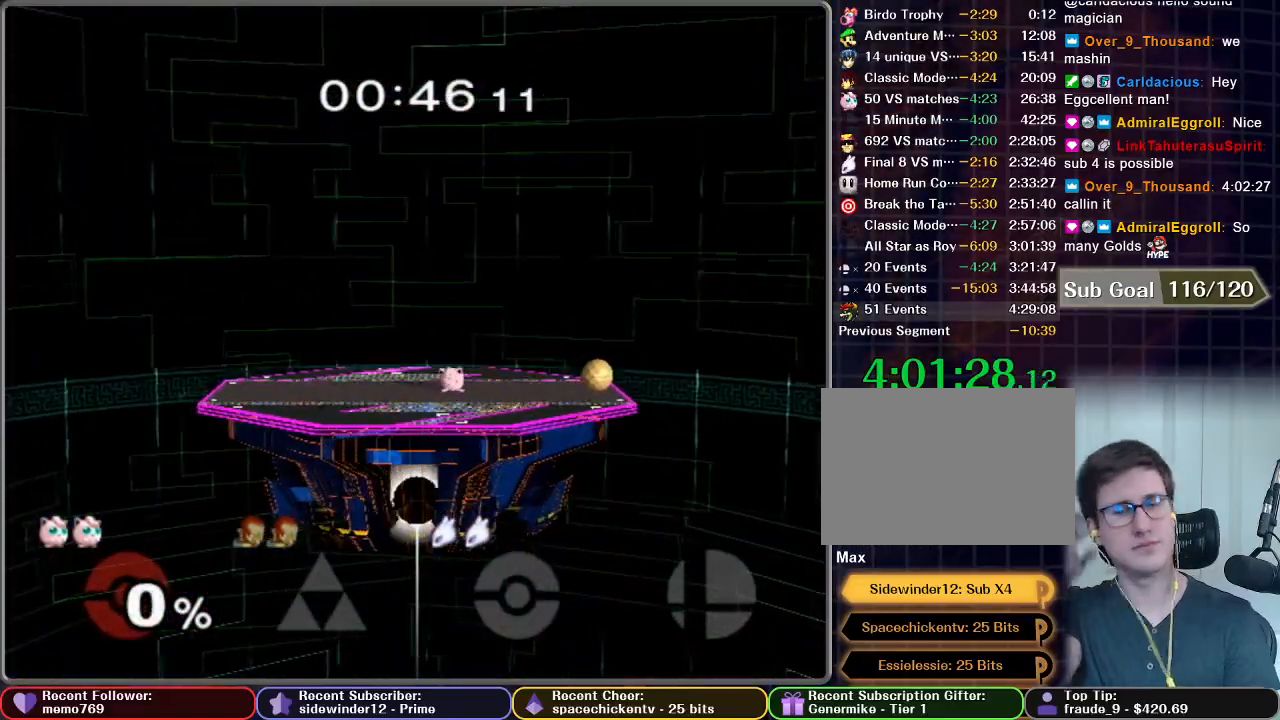
{"dt_ms": 500, "buttons": [], "left_stick": "center", "right_stick": "center", "events": []}
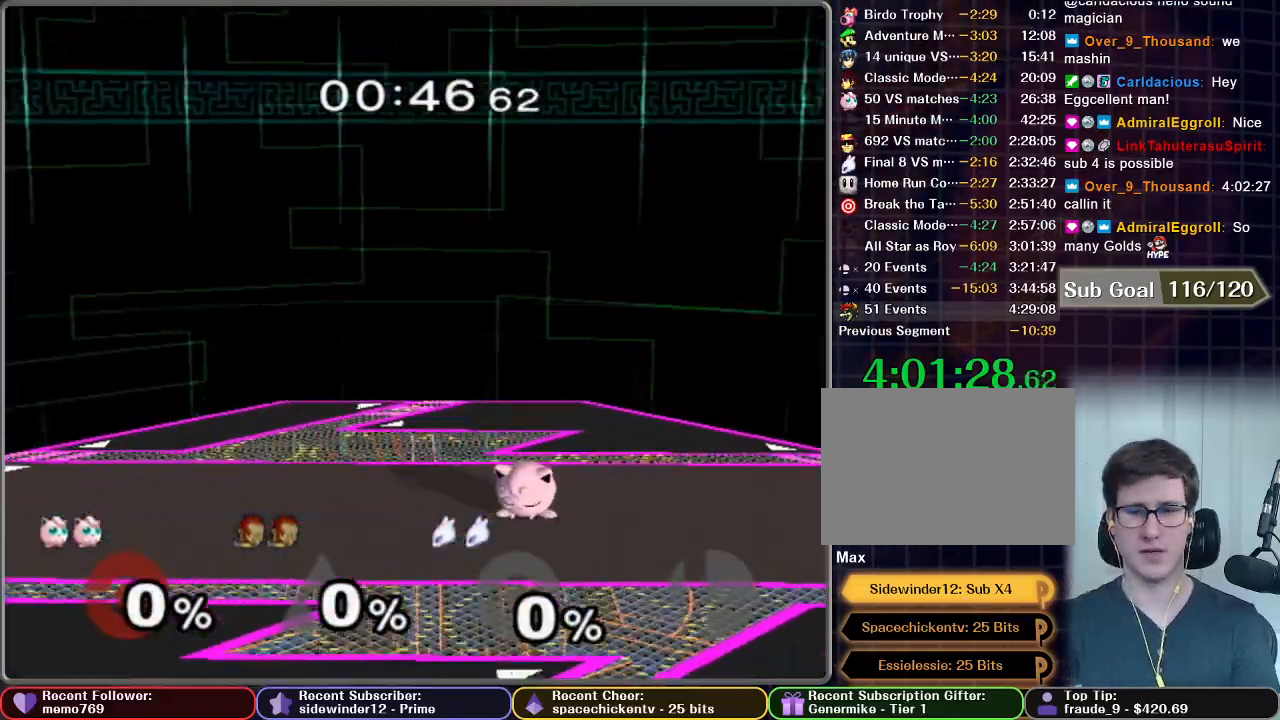
{"dt_ms": 500, "buttons": [], "left_stick": "center", "right_stick": "center", "events": []}
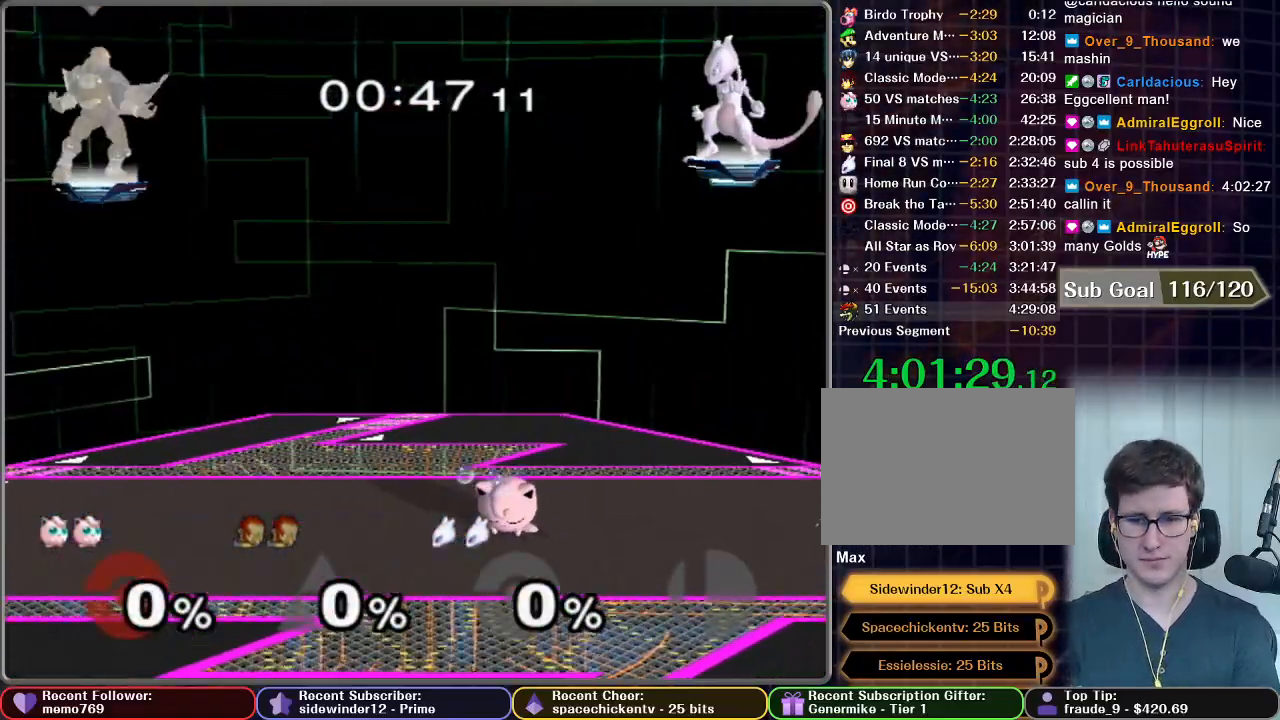
{"dt_ms": 500, "buttons": [], "left_stick": "center", "right_stick": "center", "events": []}
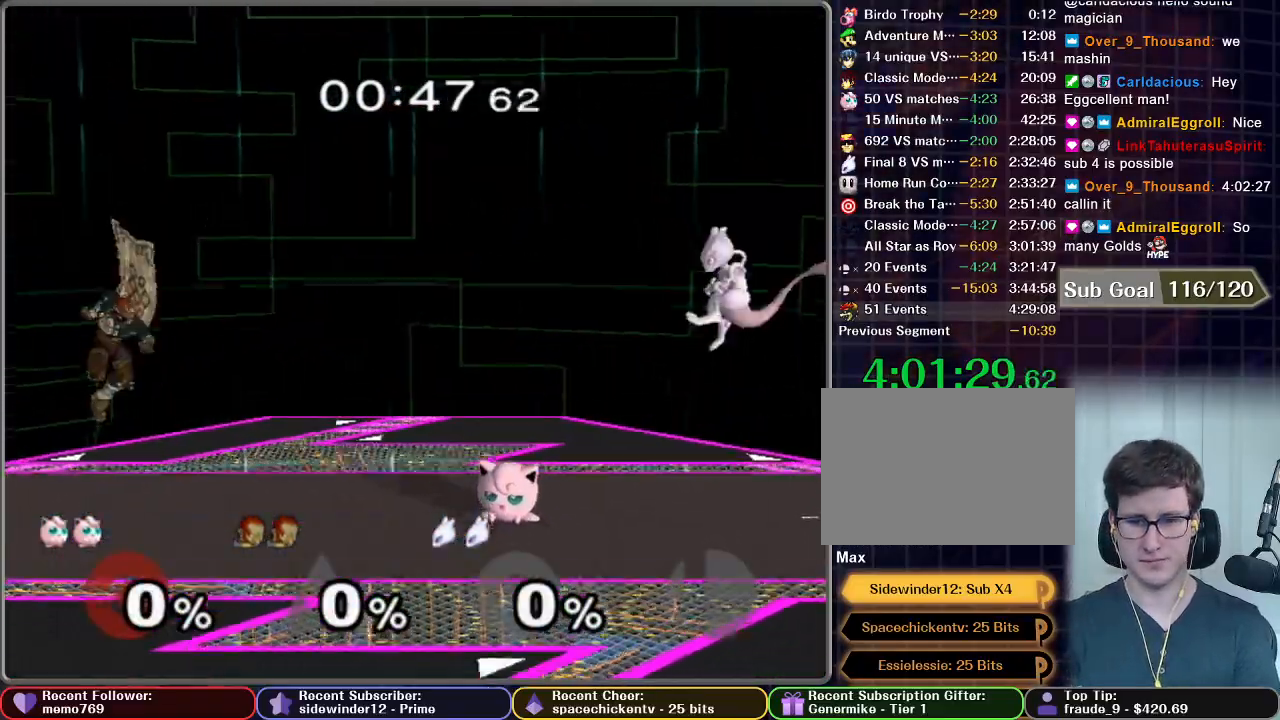
{"dt_ms": 500, "buttons": ["L1"], "left_stick": "center", "right_stick": "center", "events": [[67, "left_stick", "left"], [317, "left_stick", "center"], [383, "L1", "down"]]}
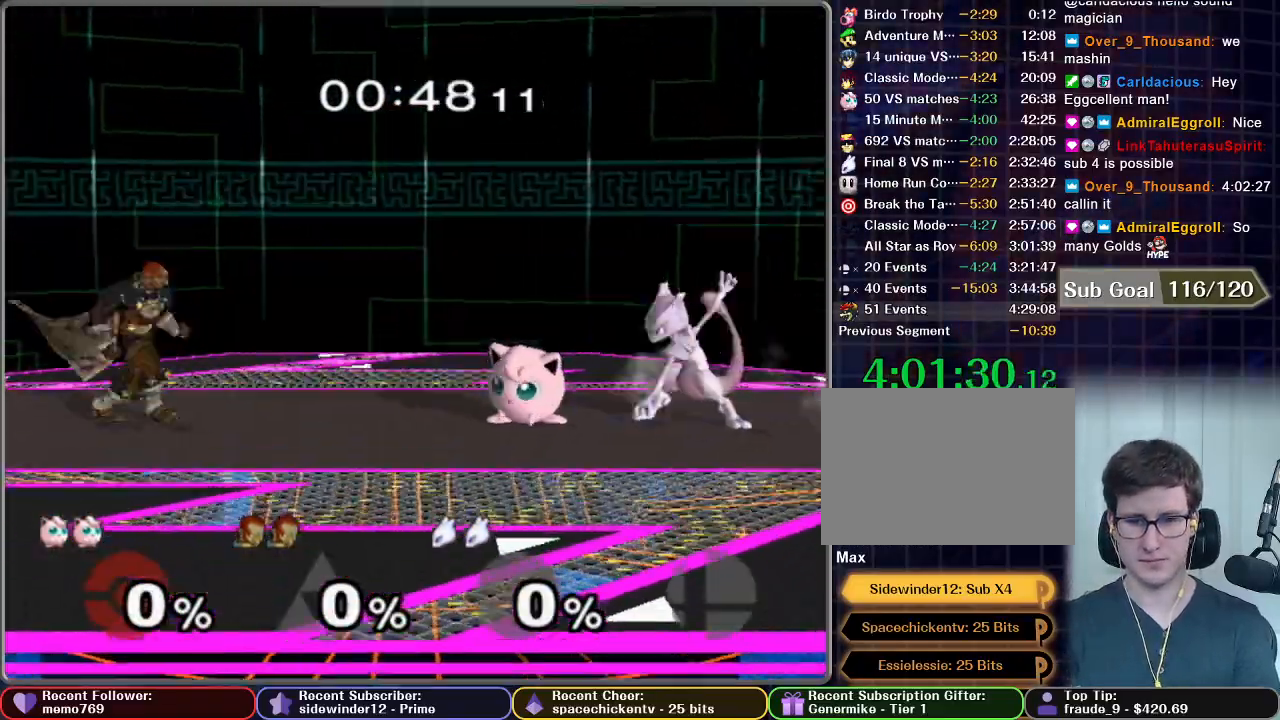
{"dt_ms": 500, "buttons": [], "left_stick": "center", "right_stick": "center", "events": [[150, "left_stick", "right"], [500, "L1", "up"], [500, "left_stick", "center"]]}
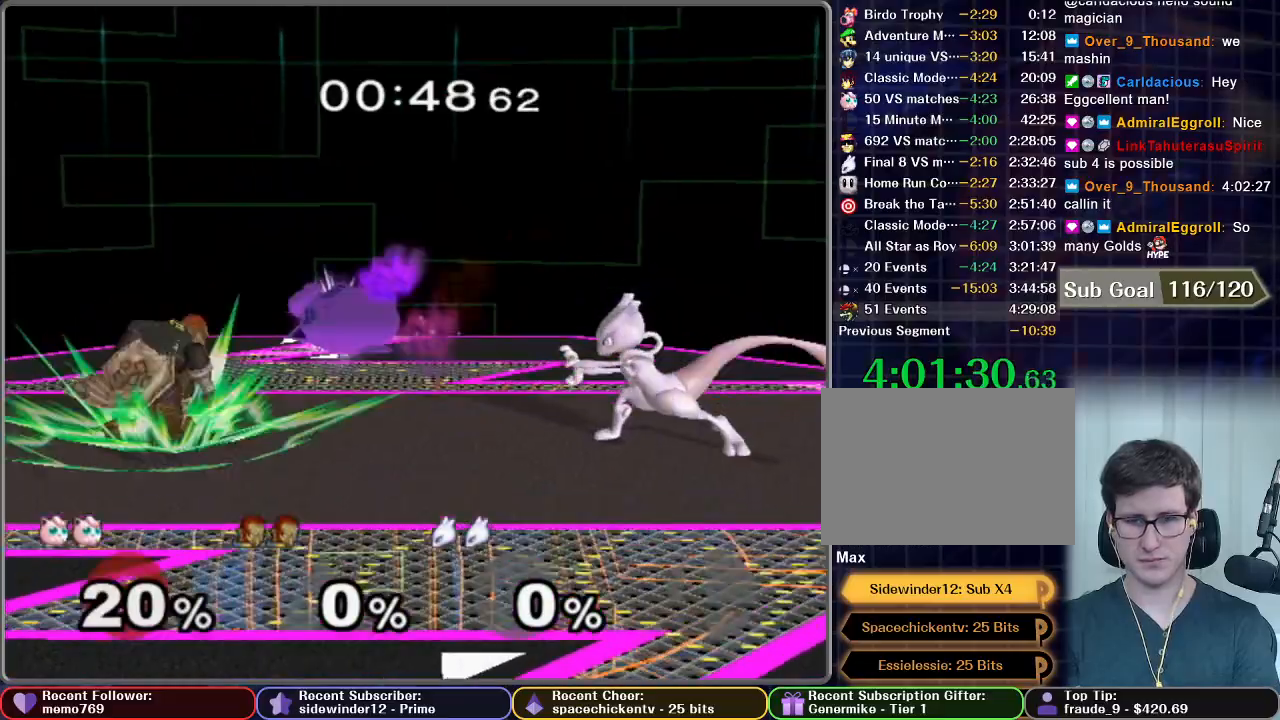
{"dt_ms": 500, "buttons": [], "left_stick": "left", "right_stick": "center", "events": [[150, "X", "down"], [183, "X", "up"], [233, "X", "down"], [267, "left_stick", "left"], [367, "X", "up"]]}
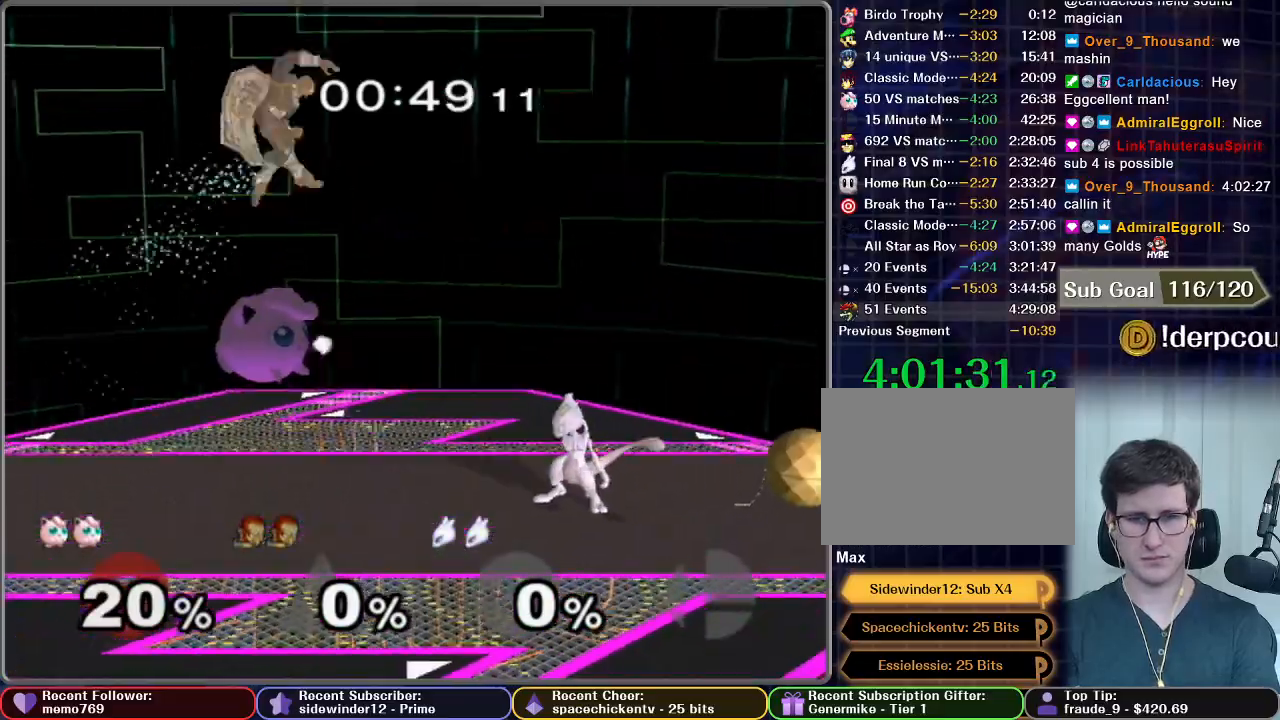
{"dt_ms": 500, "buttons": [], "left_stick": "center", "right_stick": "center", "events": [[83, "left_stick", "center"], [167, "left_stick", "down"], [317, "left_stick", "center"]]}
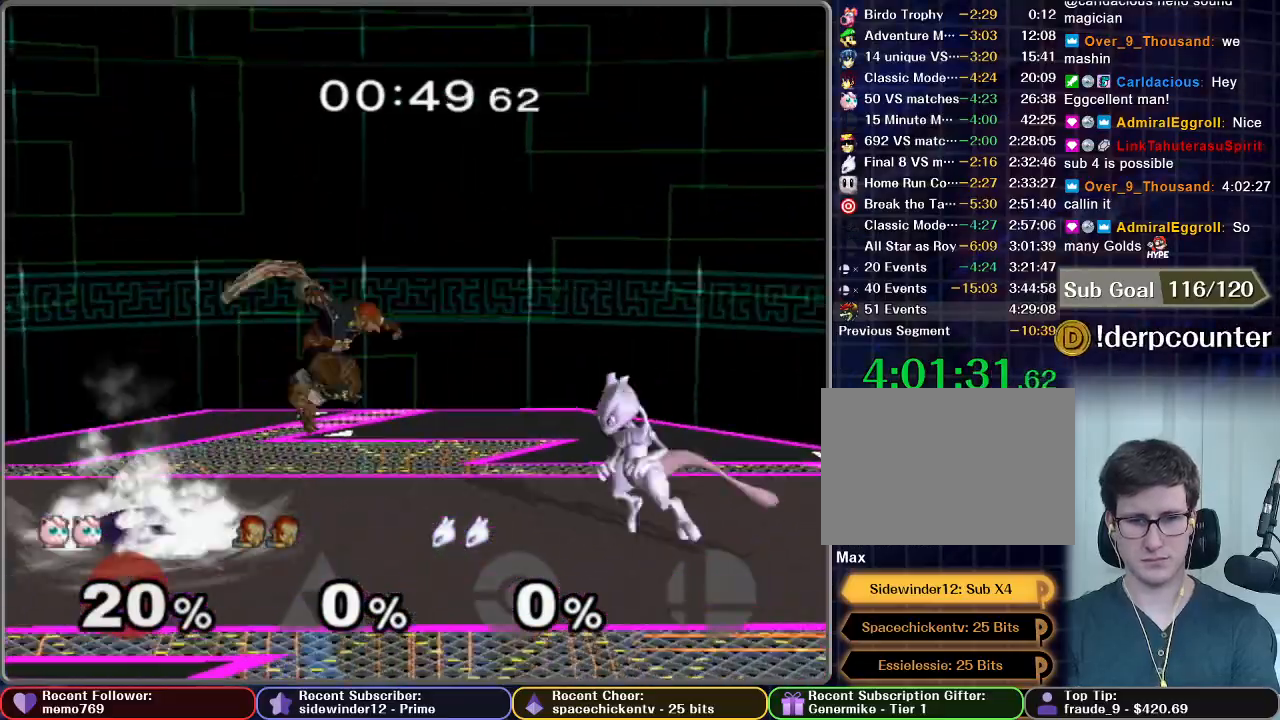
{"dt_ms": 500, "buttons": [], "left_stick": "center", "right_stick": "center", "events": [[100, "left_stick", "right"], [133, "X", "down"], [167, "X", "up"], [500, "left_stick", "center"]]}
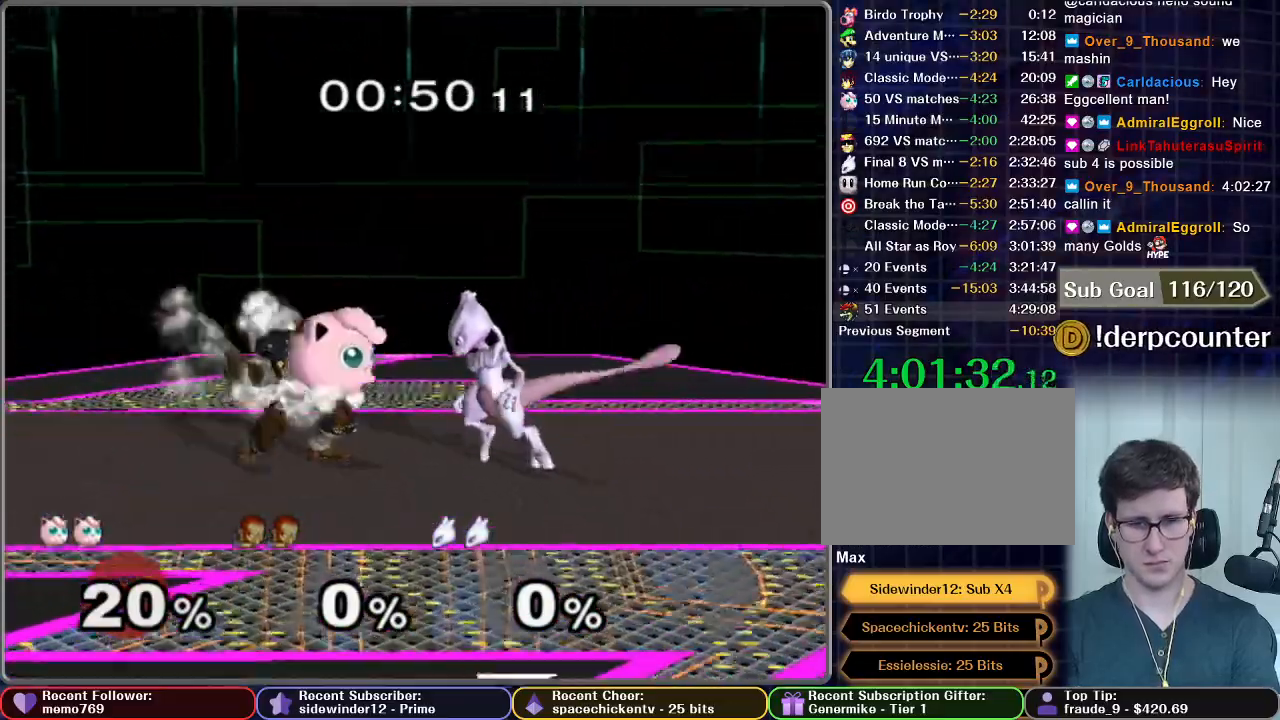
{"dt_ms": 500, "buttons": ["B"], "left_stick": "down", "right_stick": "center", "events": [[17, "left_stick", "down"], [67, "B", "down"], [200, "B", "up"], [283, "B", "down"], [333, "B", "up"], [350, "B", "down"], [400, "B", "up"], [467, "B", "down"]]}
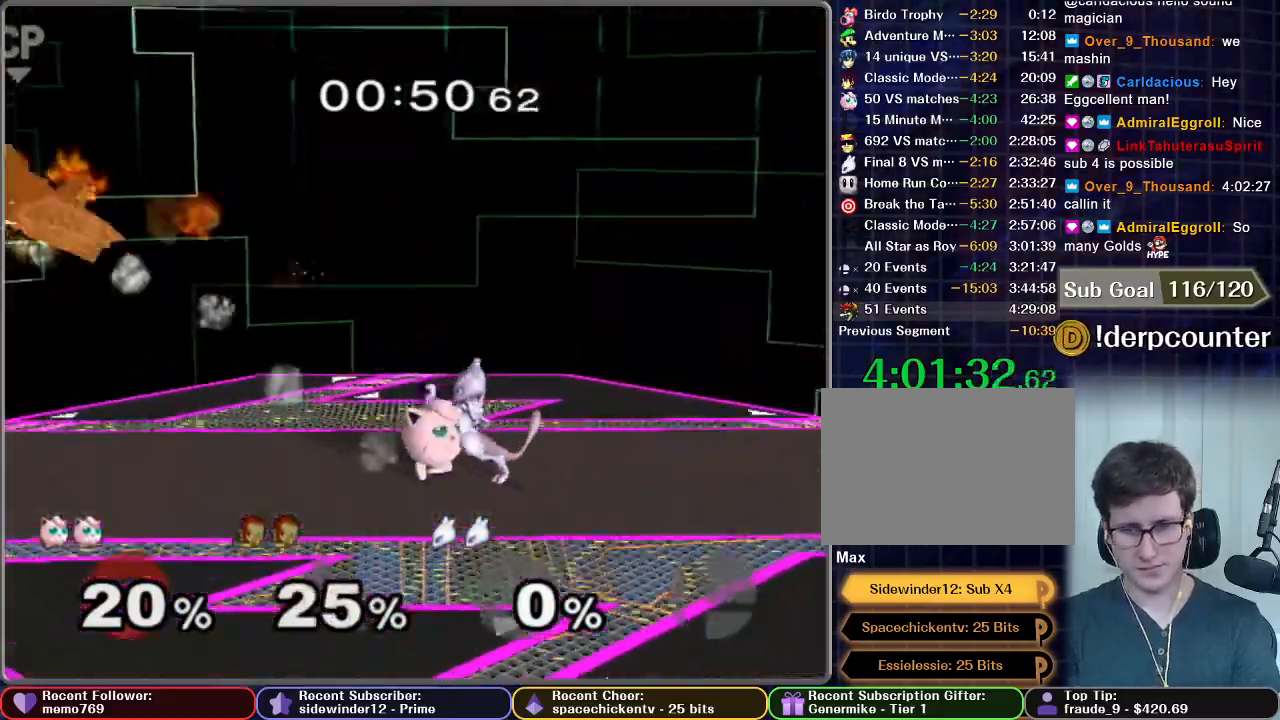
{"dt_ms": 500, "buttons": [], "left_stick": "down-right", "right_stick": "center", "events": [[17, "B", "up"], [83, "B", "down"], [133, "B", "up"], [300, "left_stick", "down-right"]]}
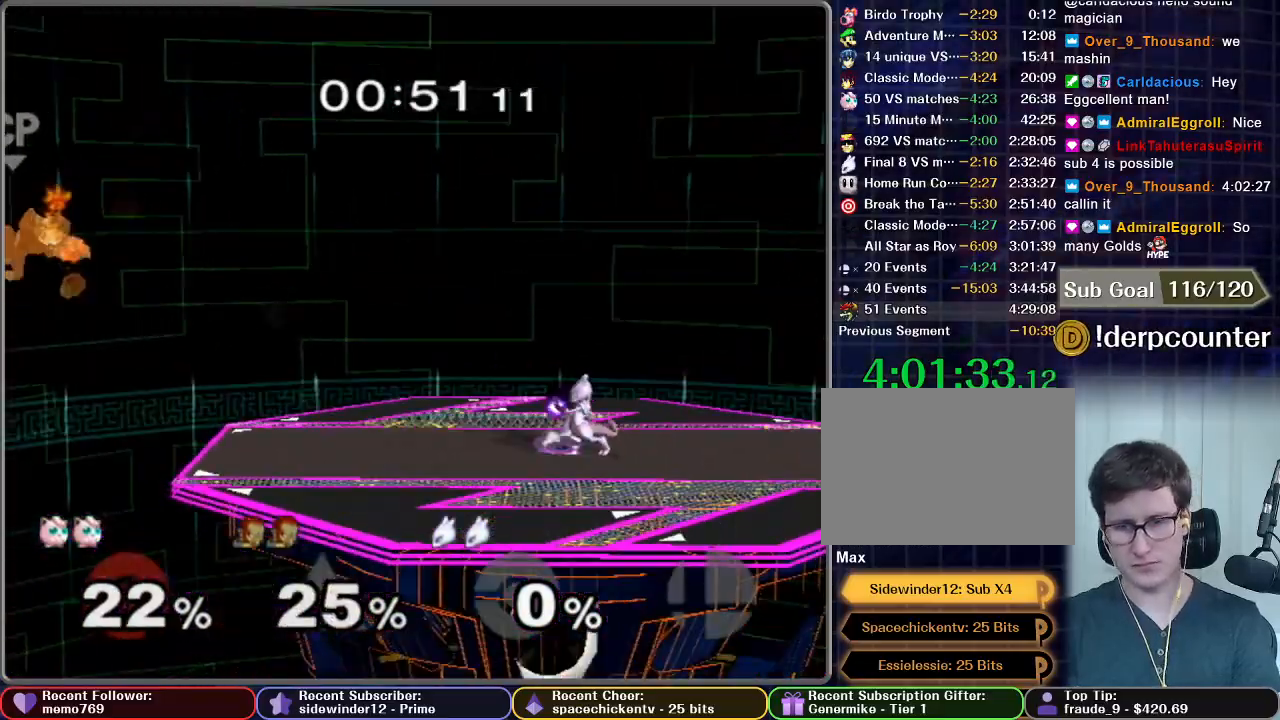
{"dt_ms": 500, "buttons": [], "left_stick": "down", "right_stick": "center", "events": [[117, "left_stick", "right"], [250, "X", "down"], [283, "X", "up"], [333, "left_stick", "down"], [417, "B", "down"], [483, "B", "up"]]}
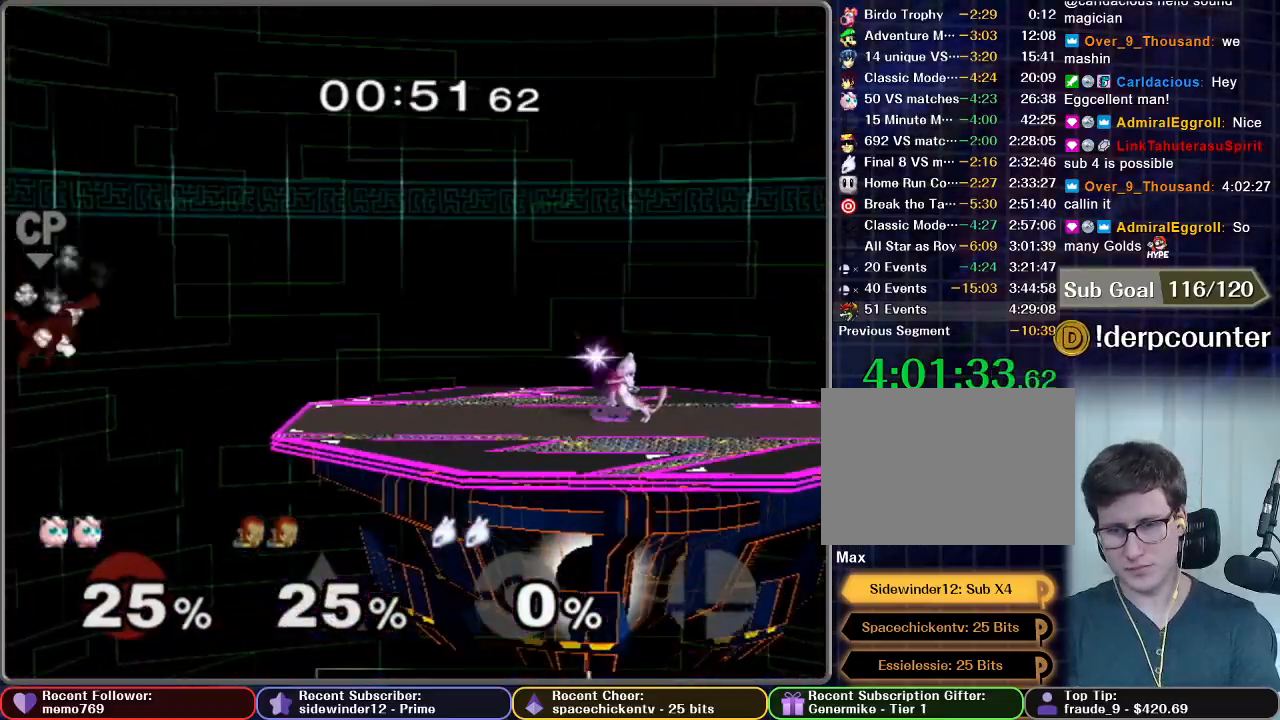
{"dt_ms": 500, "buttons": [], "left_stick": "center", "right_stick": "center", "events": [[33, "B", "down"], [133, "B", "up"], [183, "B", "down"], [250, "B", "up"], [483, "left_stick", "center"]]}
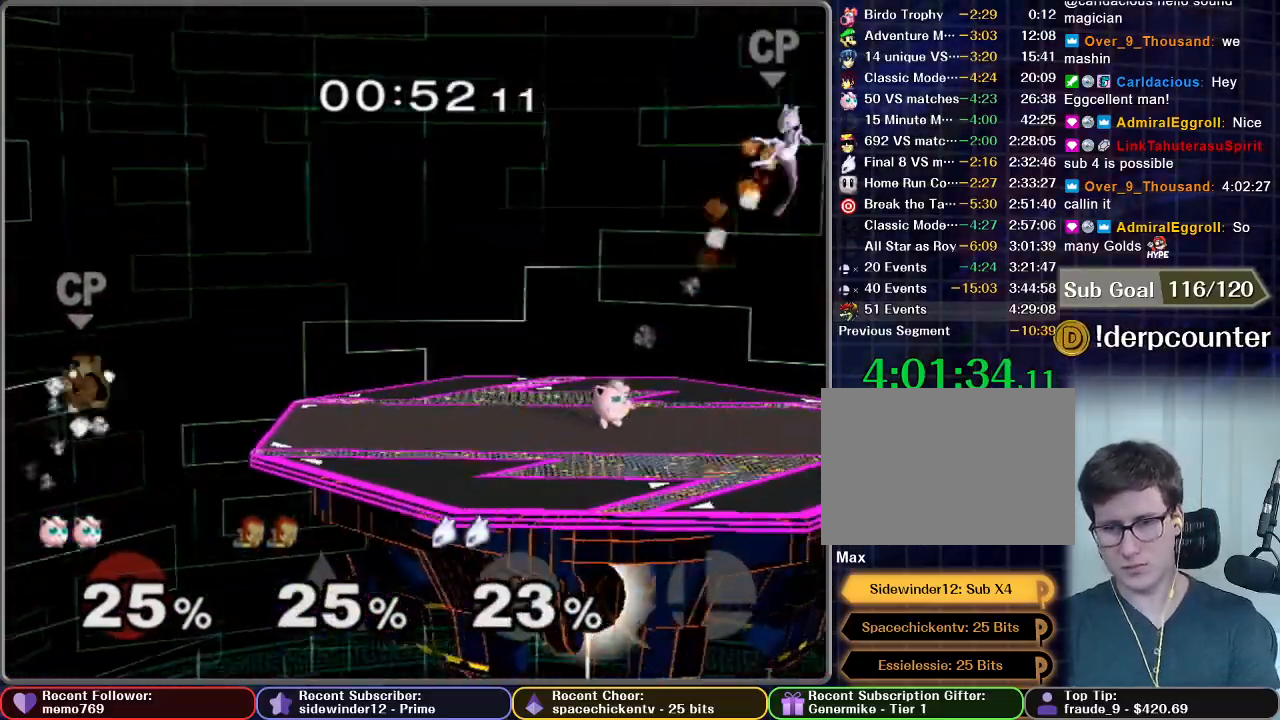
{"dt_ms": 500, "buttons": [], "left_stick": "center", "right_stick": "center", "events": []}
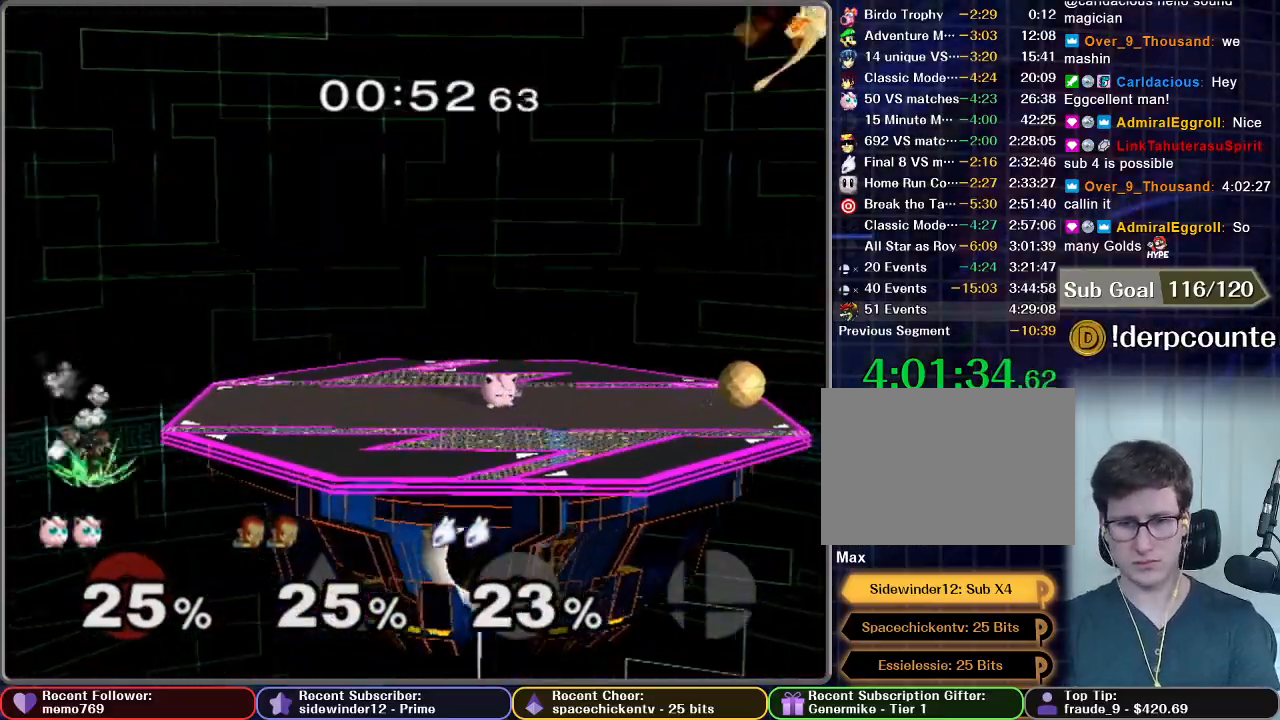
{"dt_ms": 500, "buttons": [], "left_stick": "center", "right_stick": "center", "events": []}
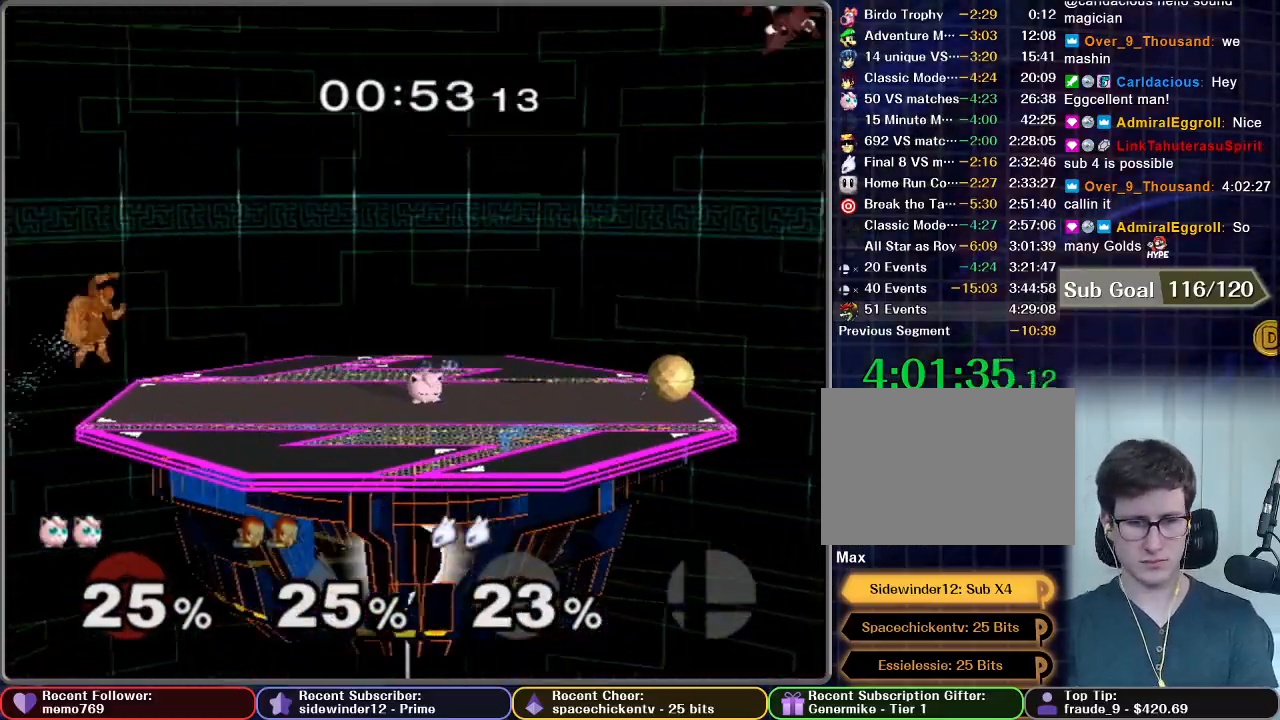
{"dt_ms": 500, "buttons": [], "left_stick": "center", "right_stick": "center", "events": []}
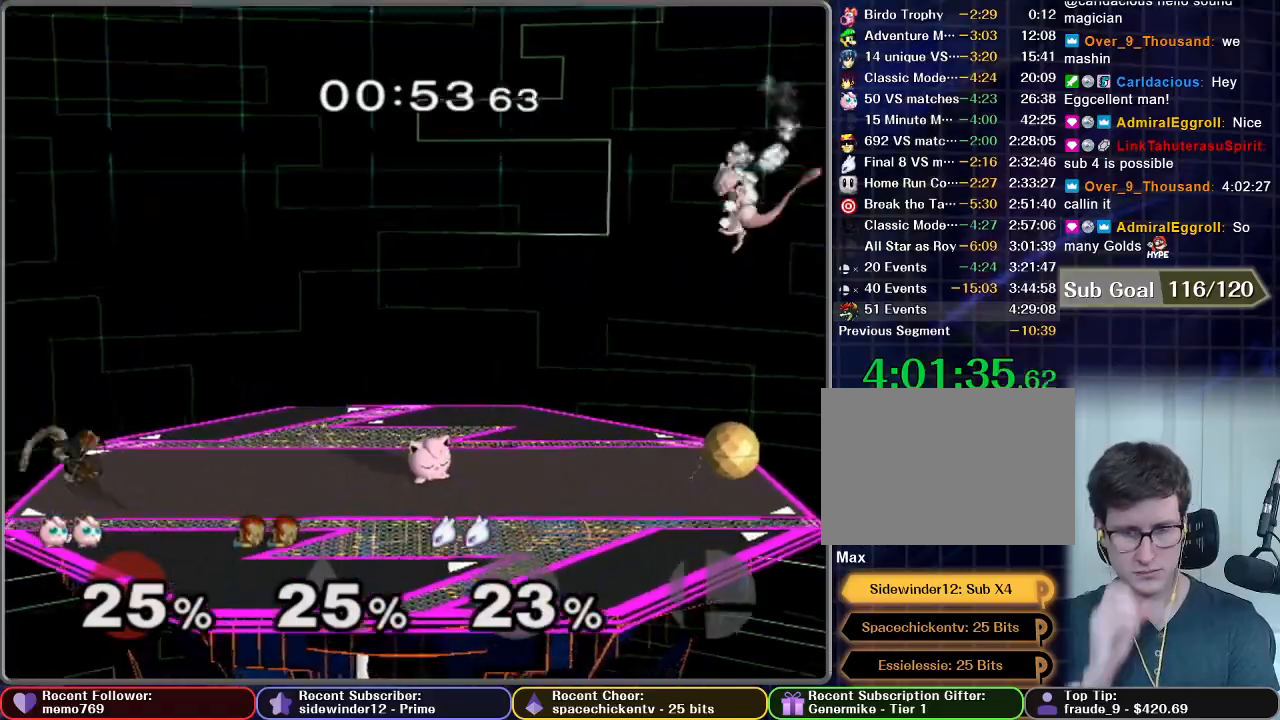
{"dt_ms": 500, "buttons": [], "left_stick": "center", "right_stick": "center", "events": []}
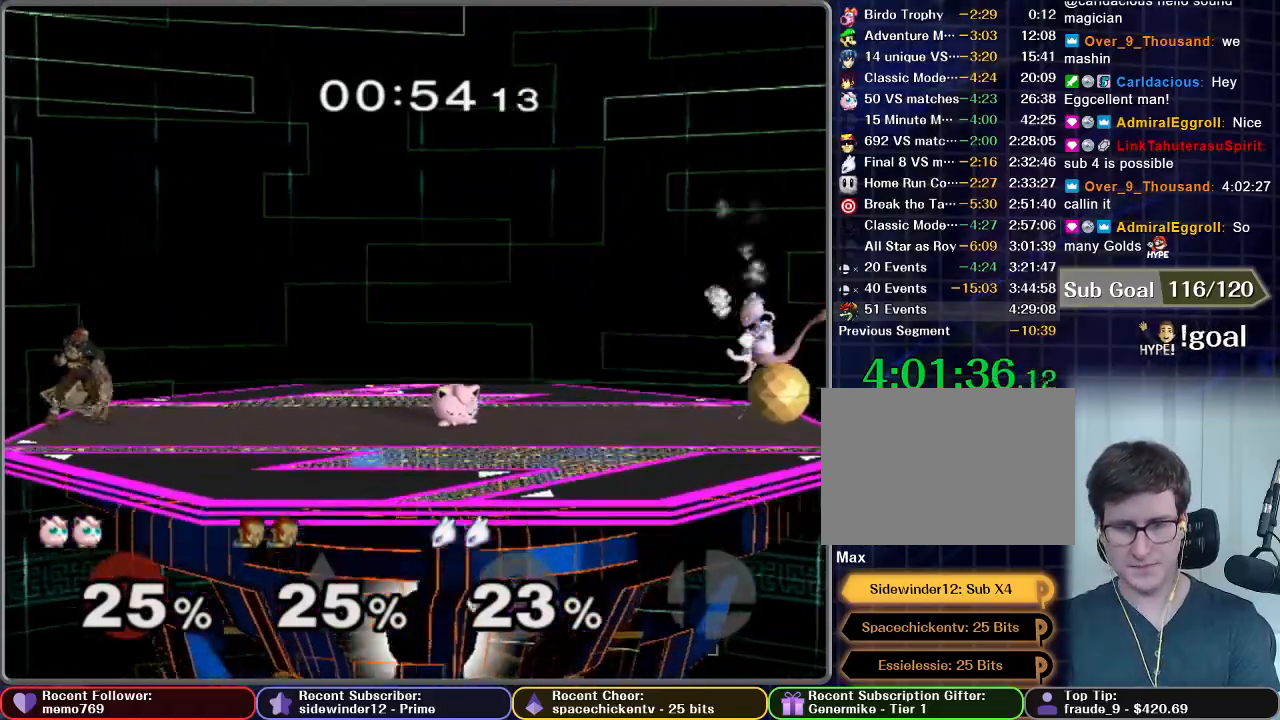
{"dt_ms": 500, "buttons": [], "left_stick": "left", "right_stick": "center", "events": [[17, "left_stick", "left"]]}
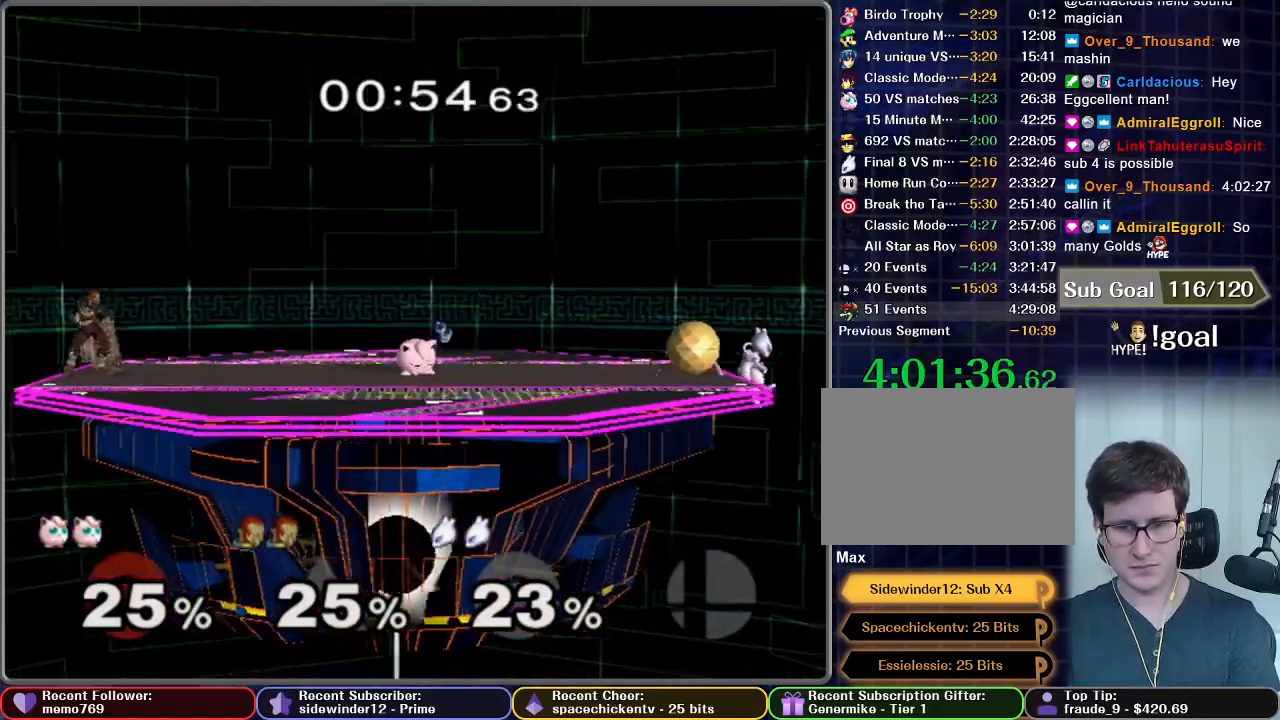
{"dt_ms": 1000, "buttons": [], "left_stick": "right", "right_stick": "center", "events": [[350, "left_stick", "center"], [500, "left_stick", "right"]]}
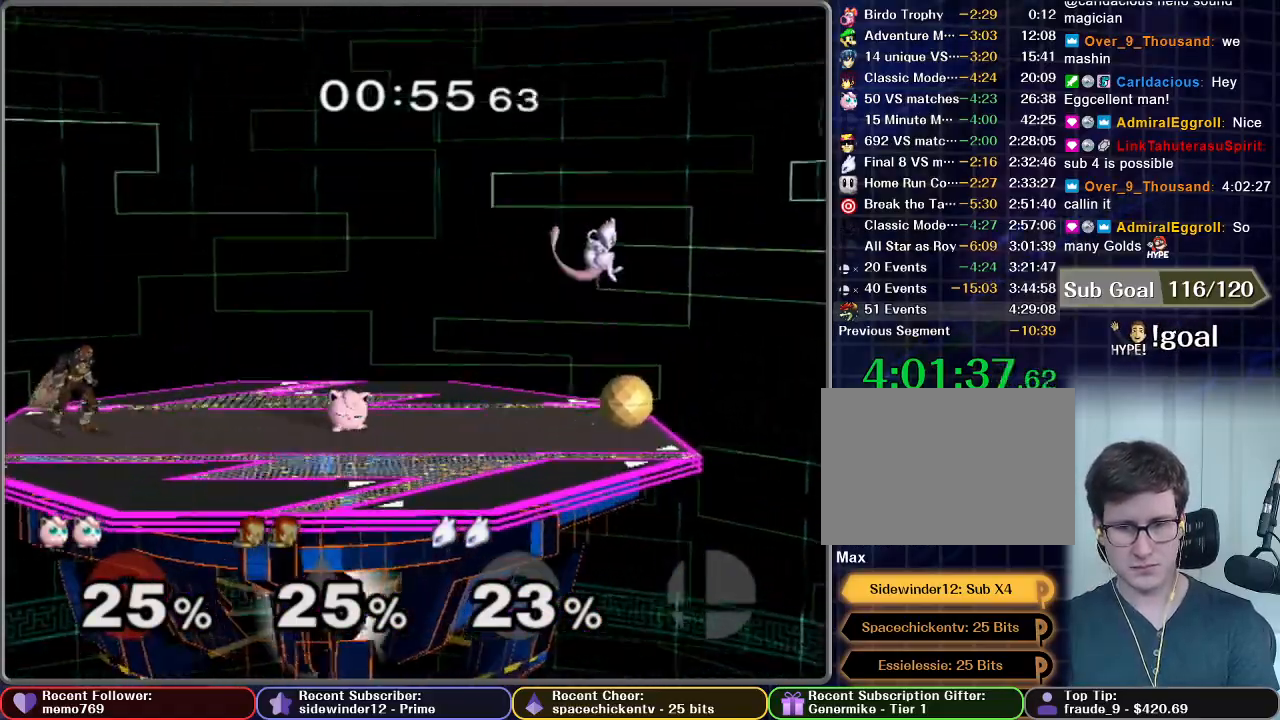
{"dt_ms": 500, "buttons": [], "left_stick": "right", "right_stick": "center", "events": [[350, "left_stick", "center"], [433, "left_stick", "right"]]}
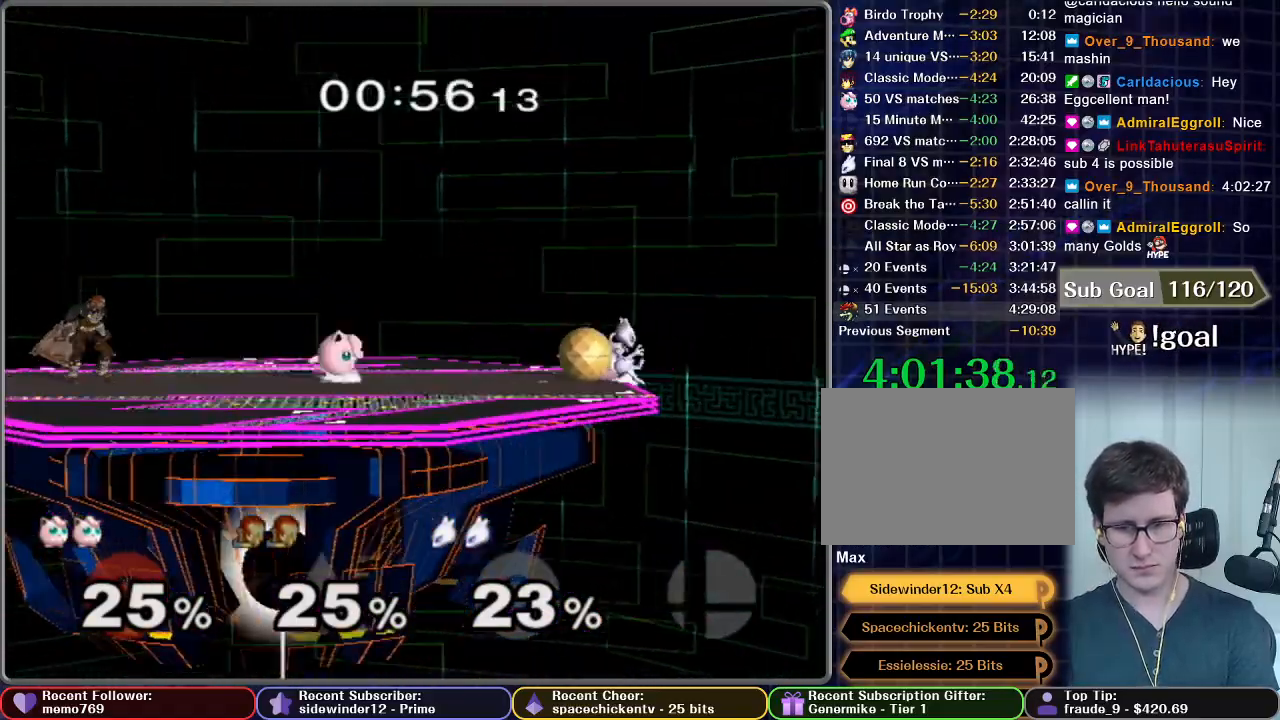
{"dt_ms": 500, "buttons": [], "left_stick": "right", "right_stick": "center", "events": [[250, "X", "down"], [300, "X", "up"]]}